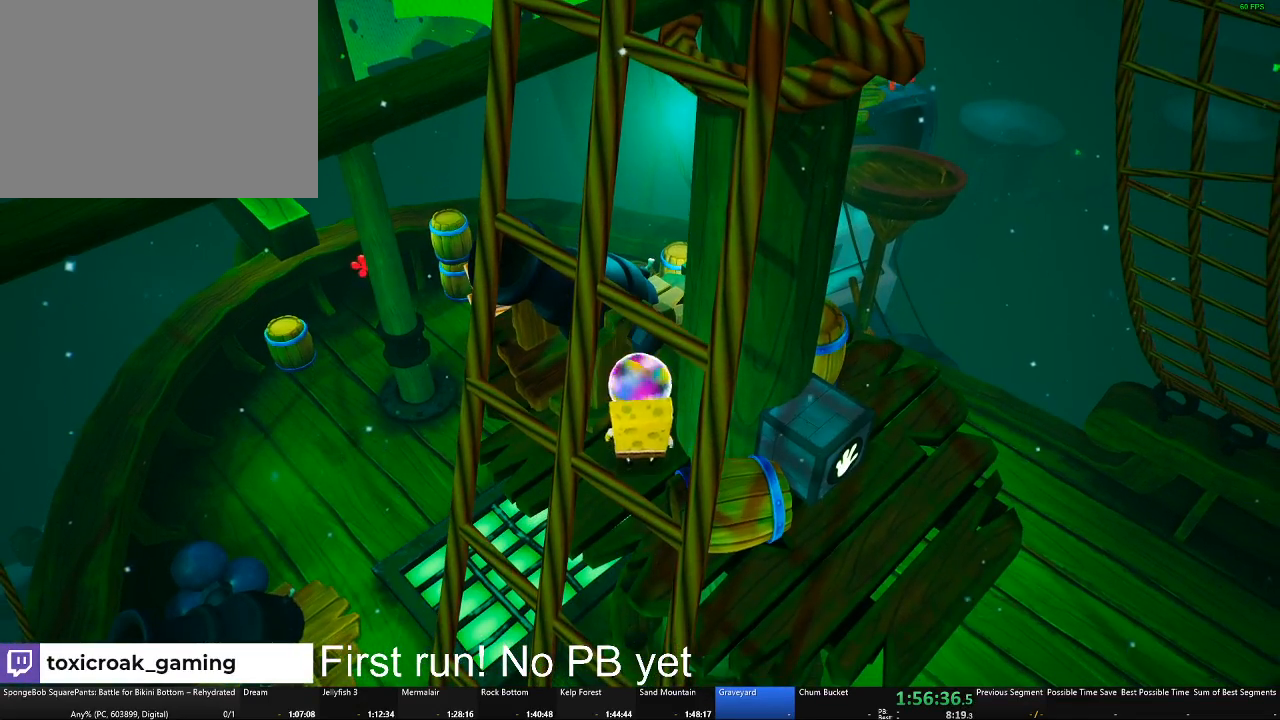
Gameplay with a controller (Xbox layout); each line is a JSON object with the inputs held at the frame after it. "button_events" lists button changes between this image and that frame as [ms after this image, input, new state], when the widget could be followed in between (sticks are given only as held states). Not read: SELECT.
{"buttons": [], "left_stick": "center", "right_stick": "center", "button_events": [[34, "A", "up"]]}
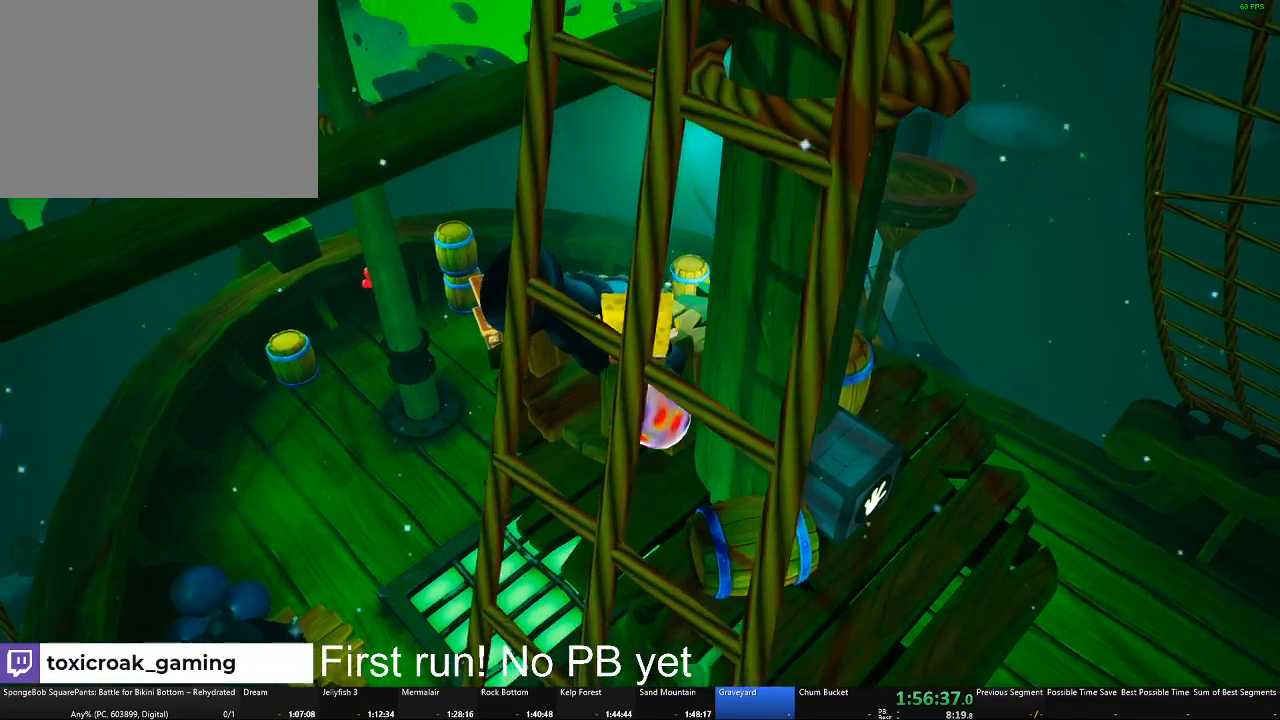
{"buttons": [], "left_stick": "center", "right_stick": "center", "button_events": []}
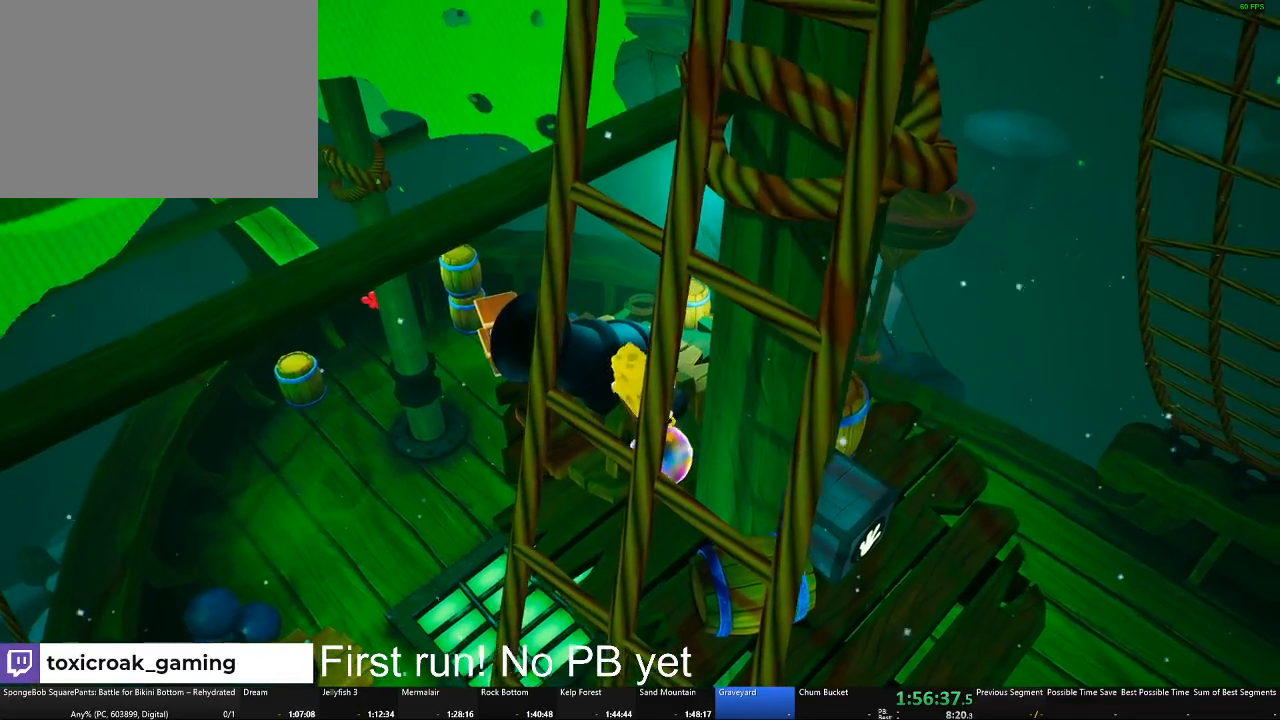
{"buttons": [], "left_stick": "right", "right_stick": "center", "button_events": []}
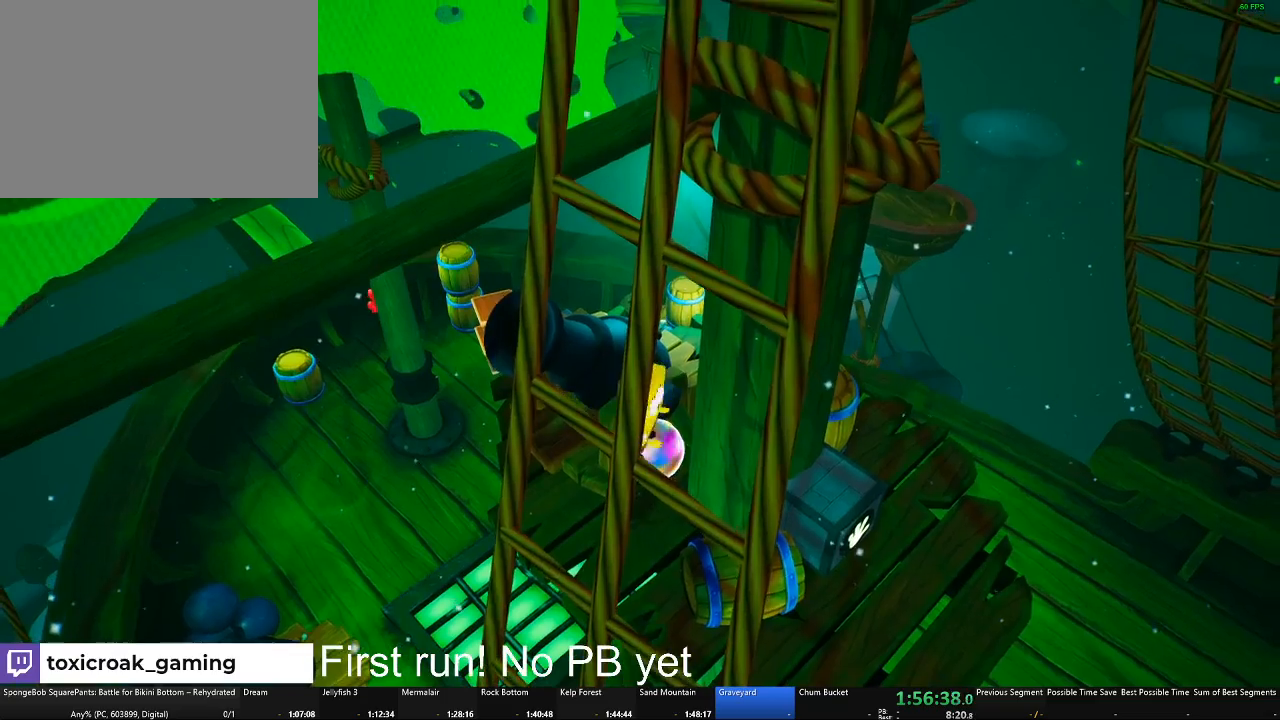
{"buttons": [], "left_stick": "center", "right_stick": "center", "button_events": []}
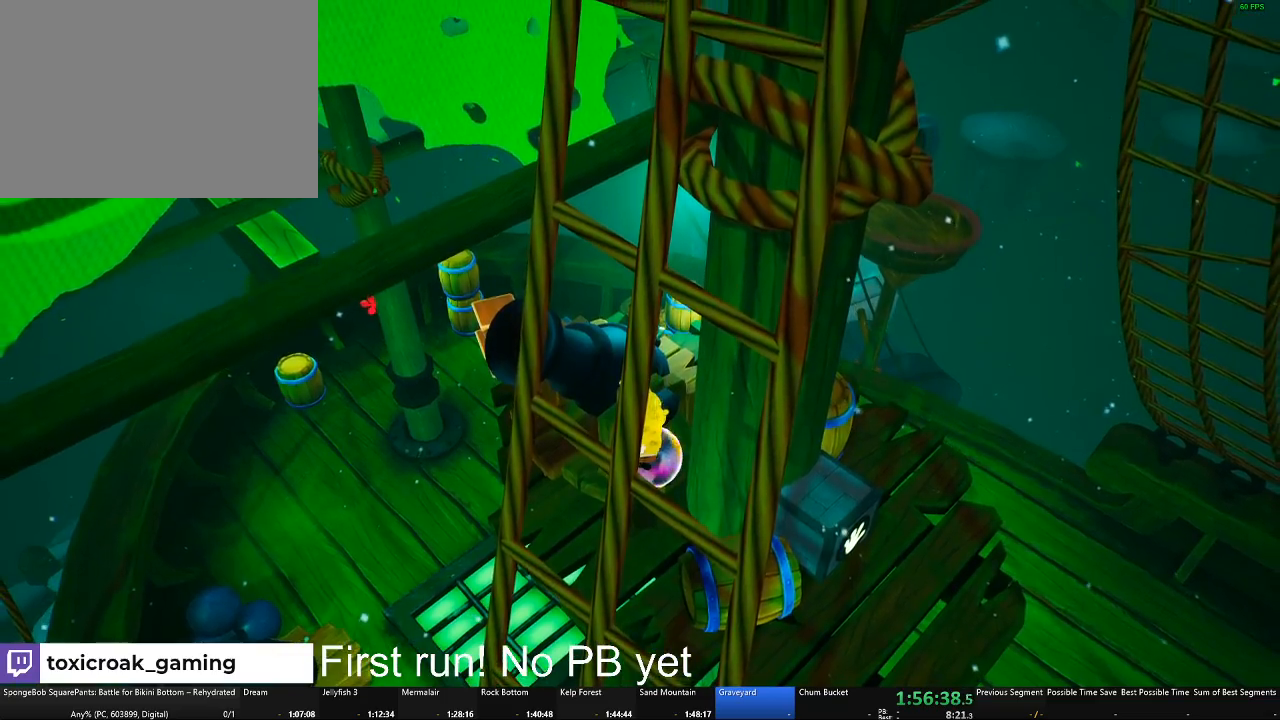
{"buttons": ["A"], "left_stick": "center", "right_stick": "center", "button_events": [[301, "A", "down"]]}
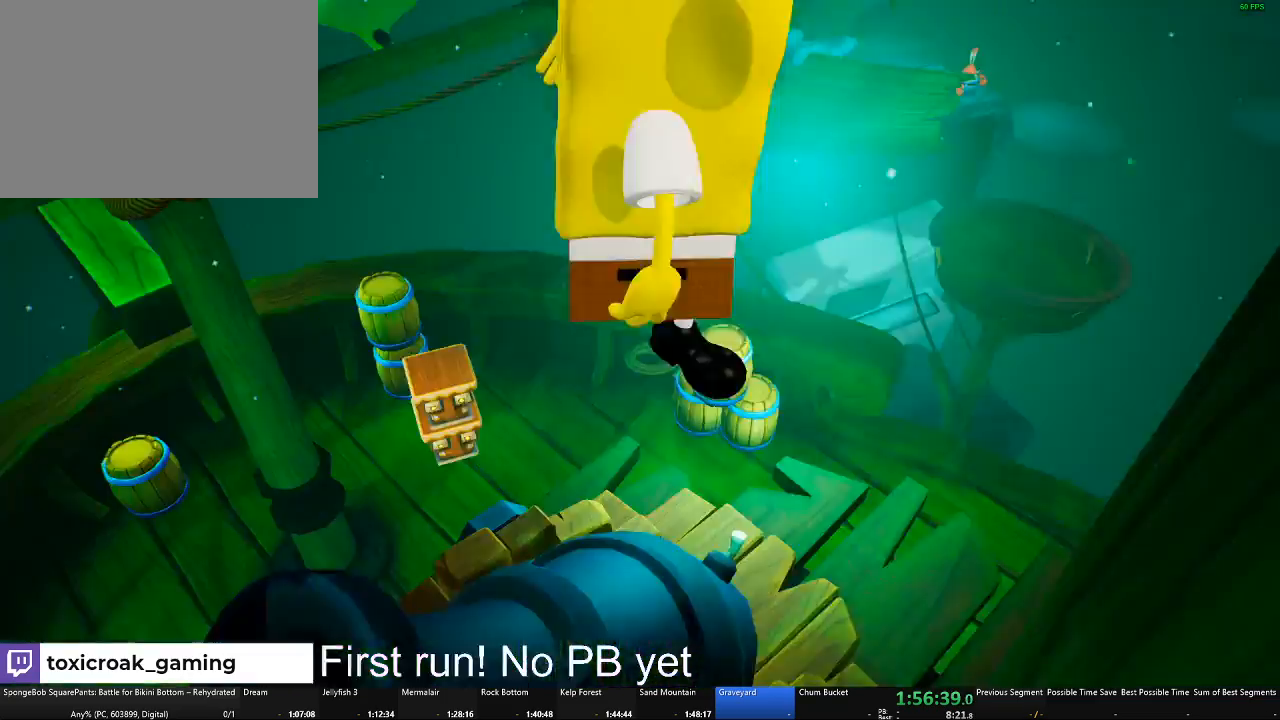
{"buttons": ["A"], "left_stick": "down-right", "right_stick": "center", "button_events": [[150, "A", "up"], [417, "A", "down"]]}
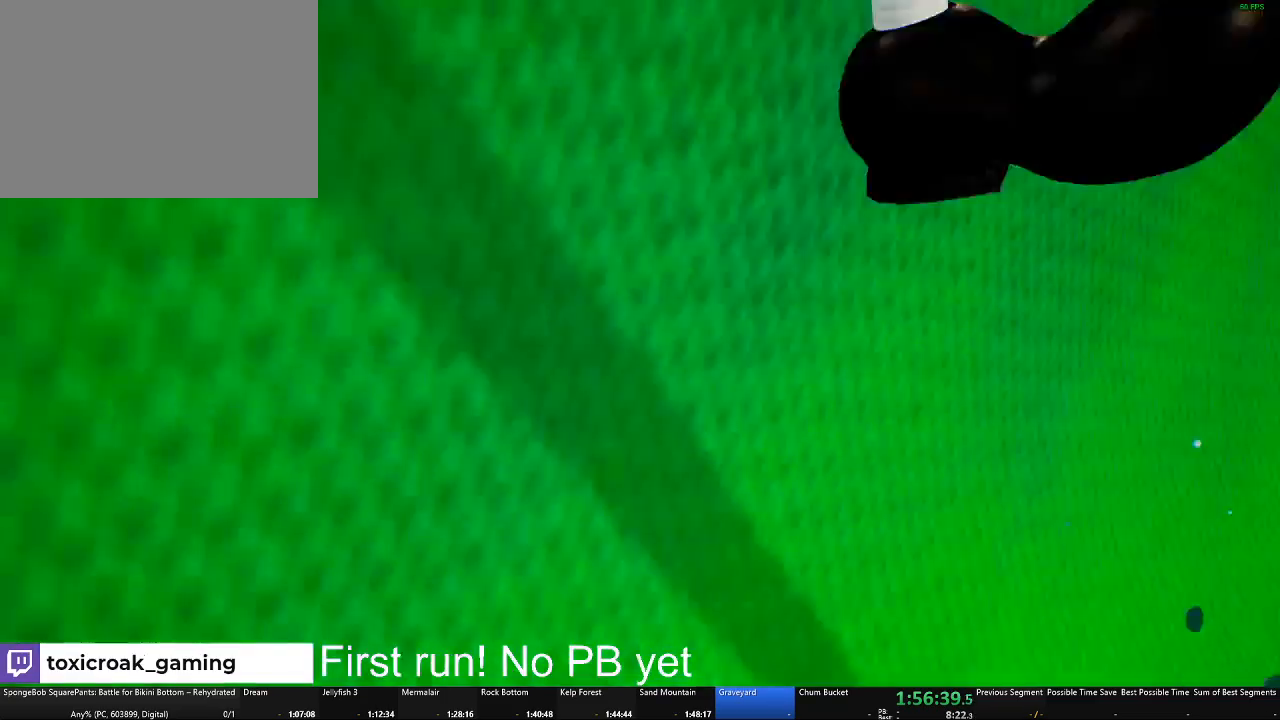
{"buttons": [], "left_stick": "center", "right_stick": "center", "button_events": [[317, "A", "up"]]}
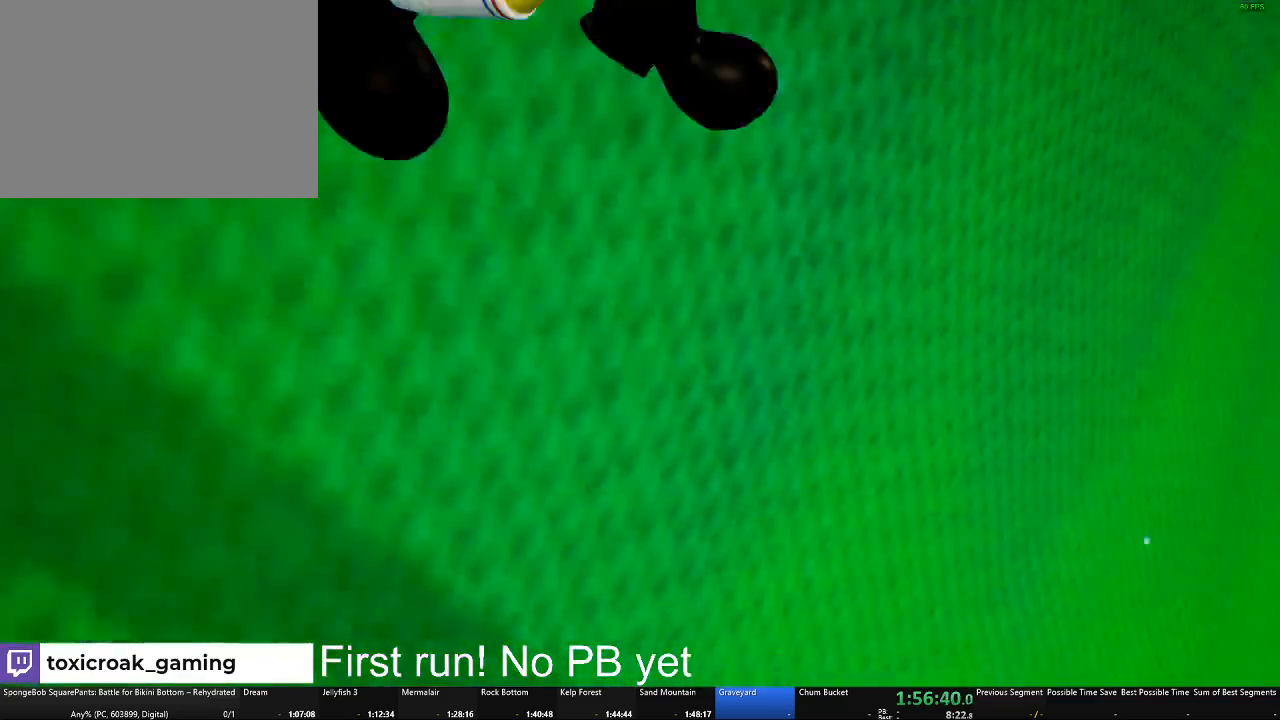
{"buttons": [], "left_stick": "down", "right_stick": "center", "button_events": []}
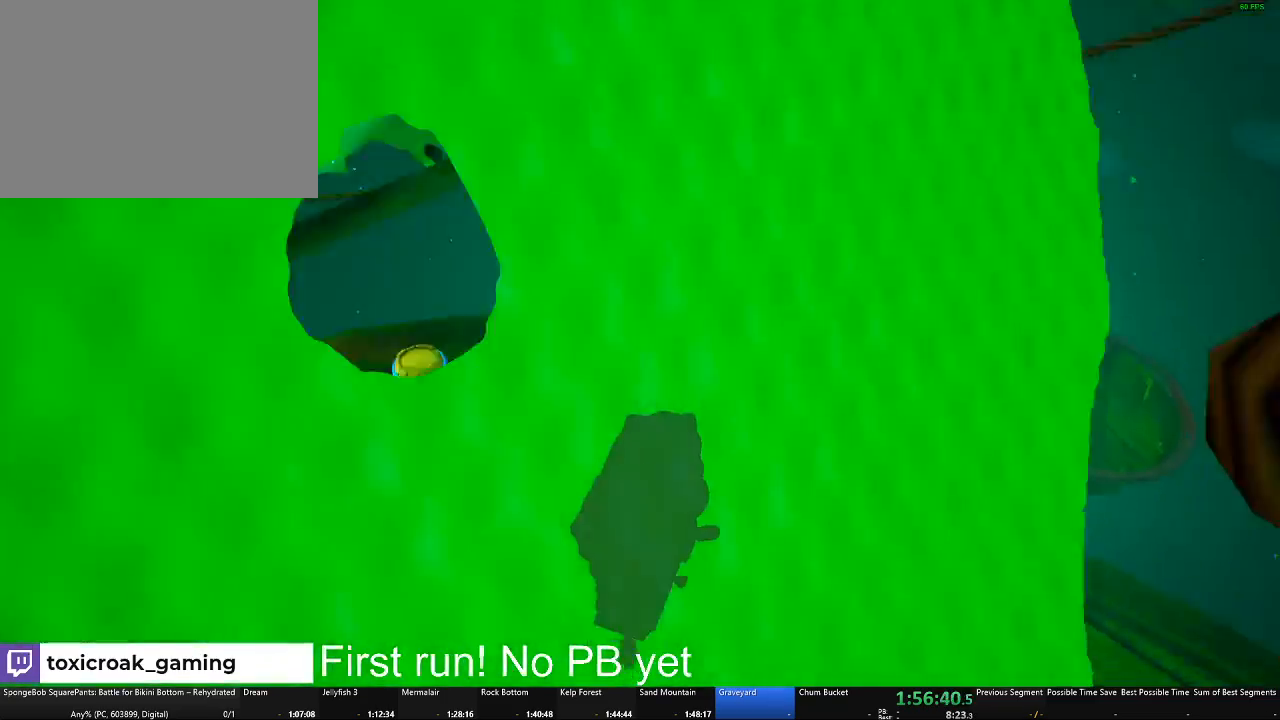
{"buttons": [], "left_stick": "down-right", "right_stick": "center", "button_events": [[384, "A", "down"], [484, "A", "up"]]}
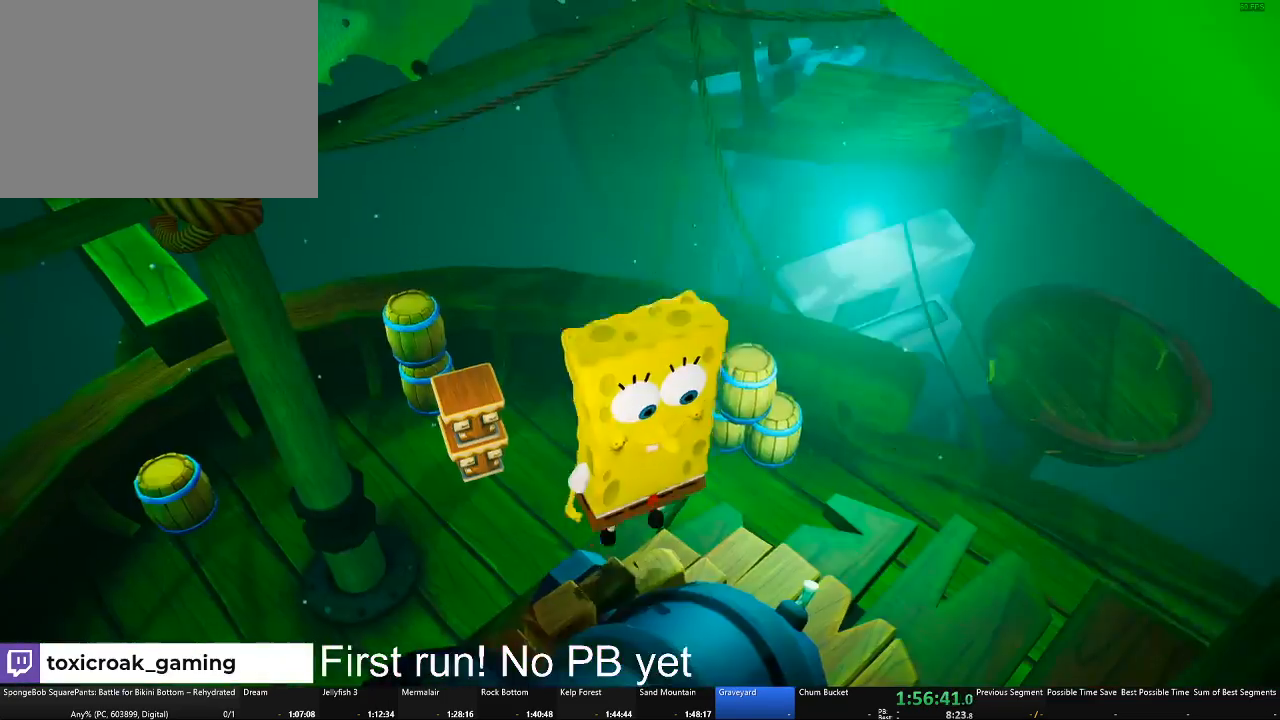
{"buttons": [], "left_stick": "down-left", "right_stick": "center", "button_events": []}
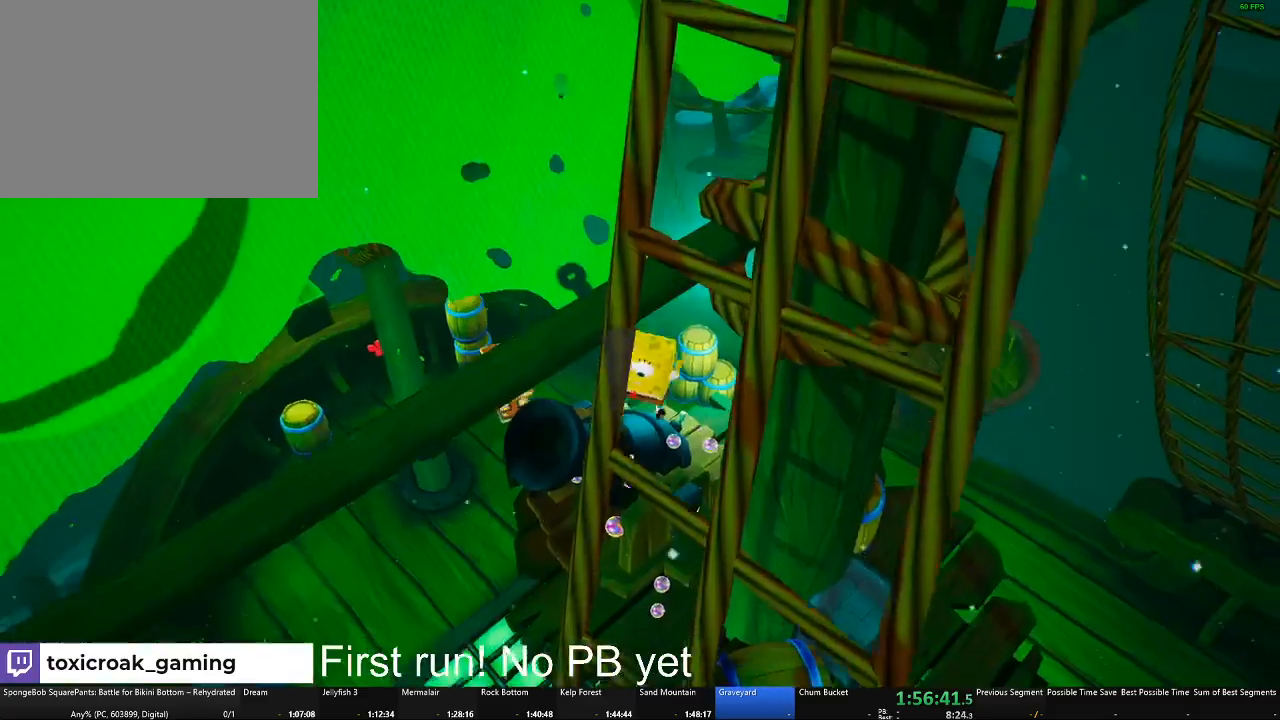
{"buttons": [], "left_stick": "down-right", "right_stick": "center", "button_events": []}
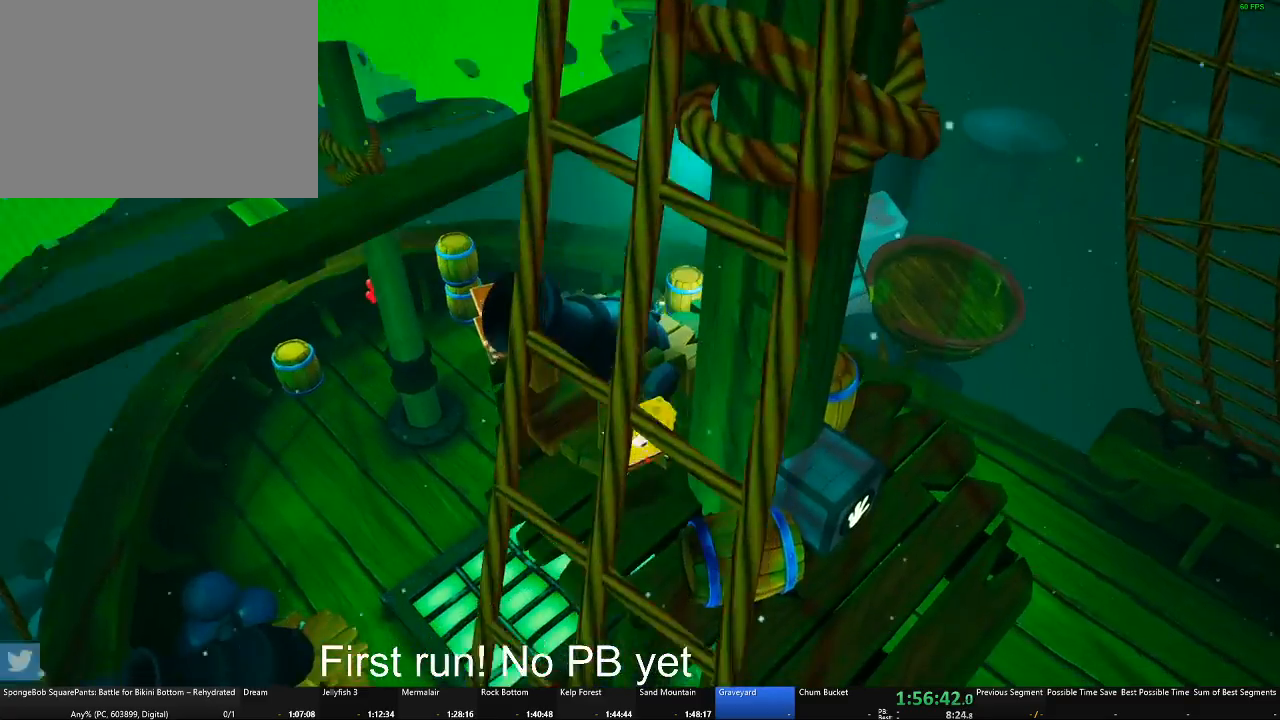
{"buttons": [], "left_stick": "up", "right_stick": "center", "button_events": []}
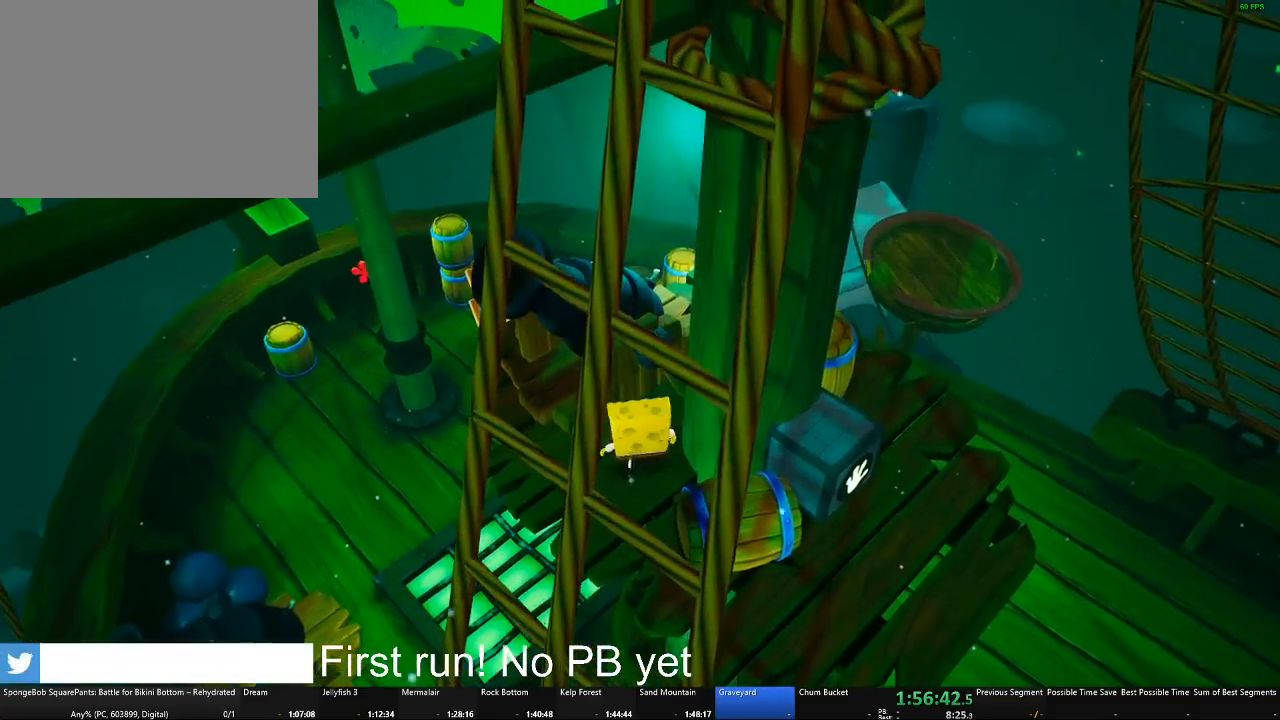
{"buttons": ["B"], "left_stick": "right", "right_stick": "center", "button_events": [[67, "B", "down"]]}
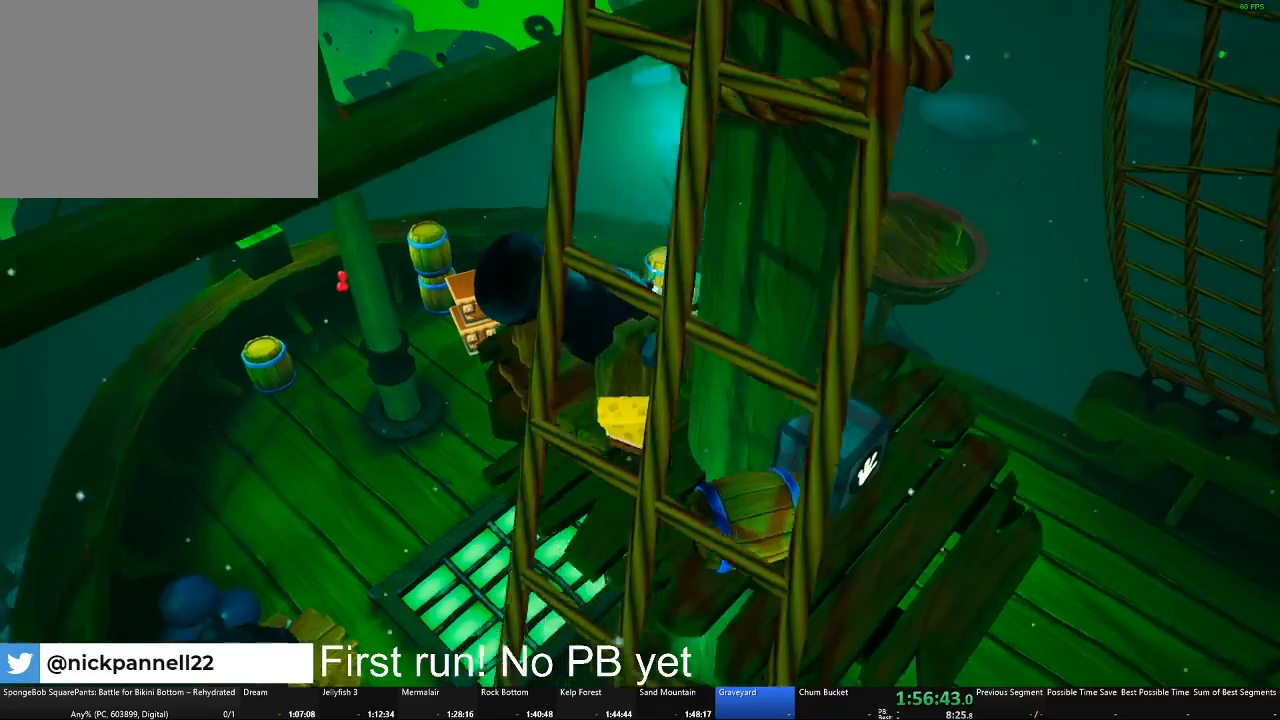
{"buttons": ["B"], "left_stick": "left", "right_stick": "center", "button_events": []}
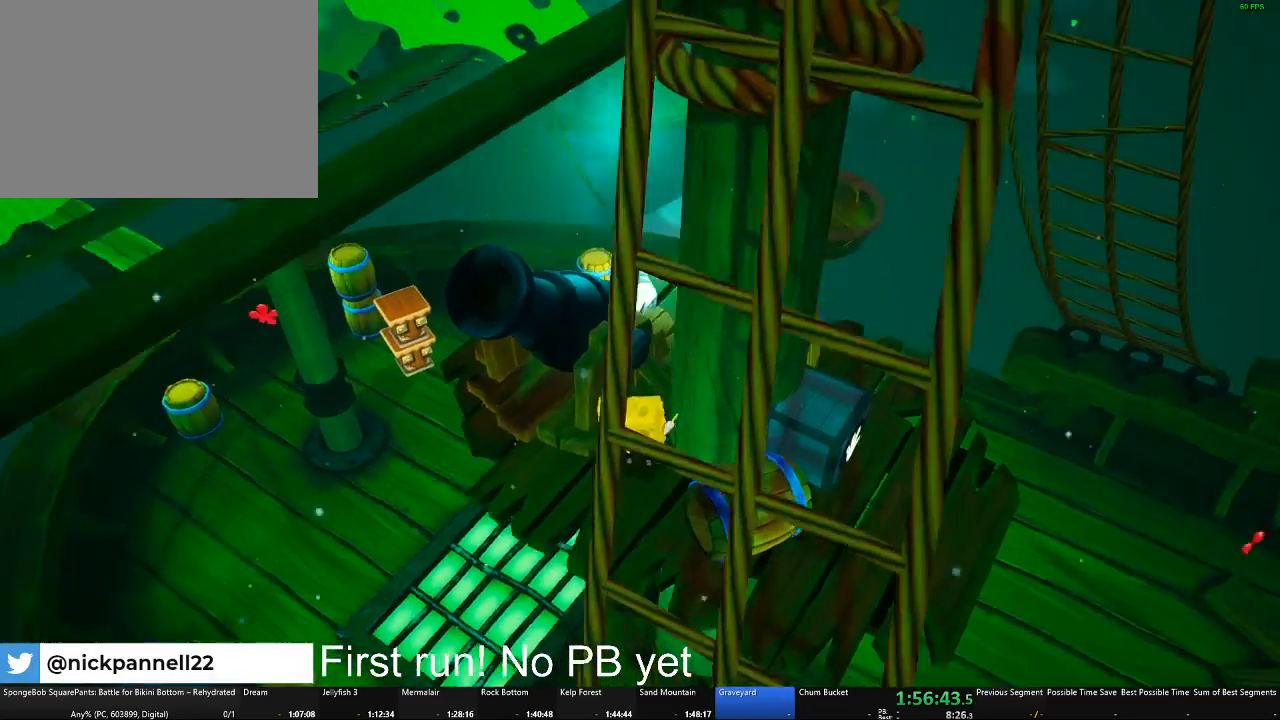
{"buttons": ["B"], "left_stick": "center", "right_stick": "center", "button_events": []}
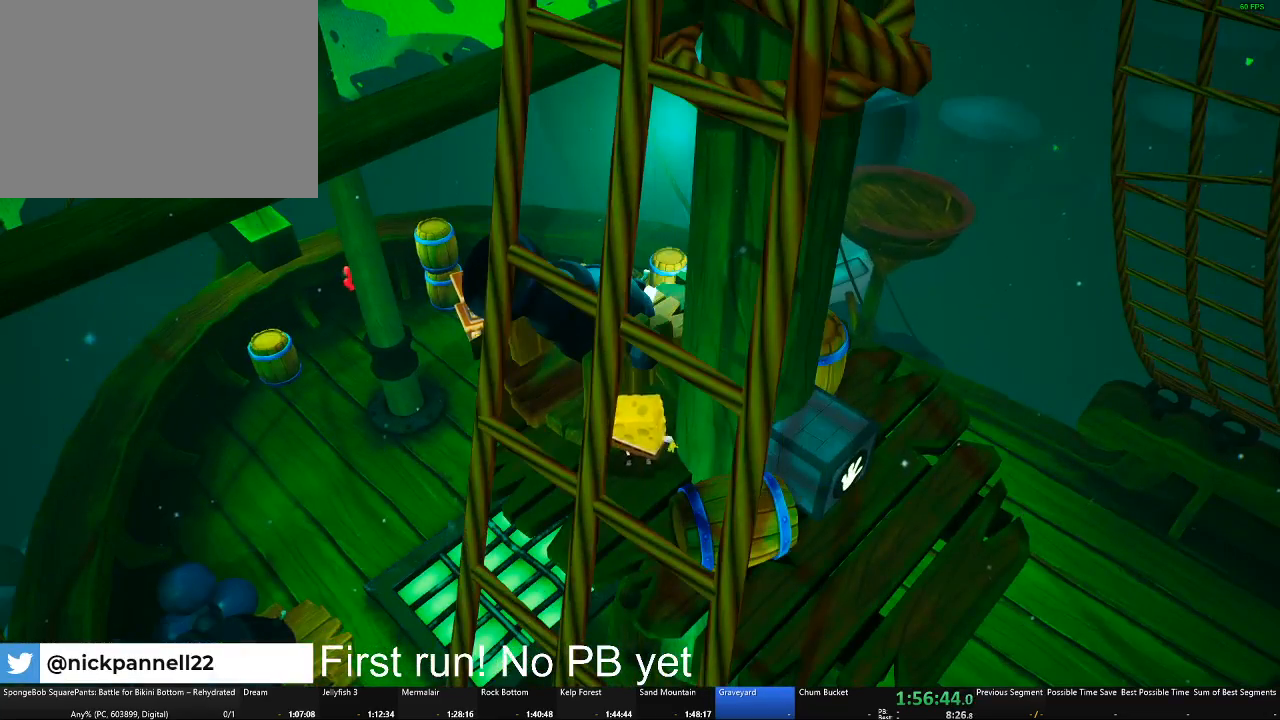
{"buttons": ["B"], "left_stick": "center", "right_stick": "center", "button_events": []}
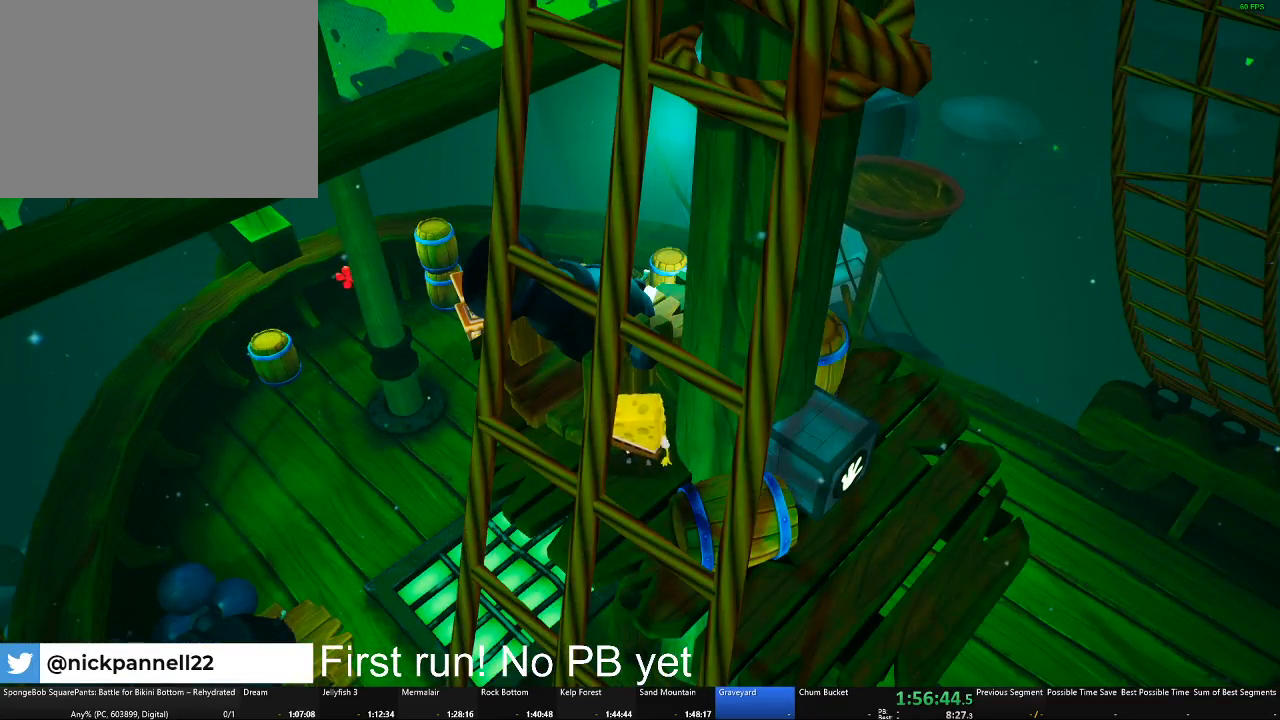
{"buttons": ["B"], "left_stick": "center", "right_stick": "center", "button_events": []}
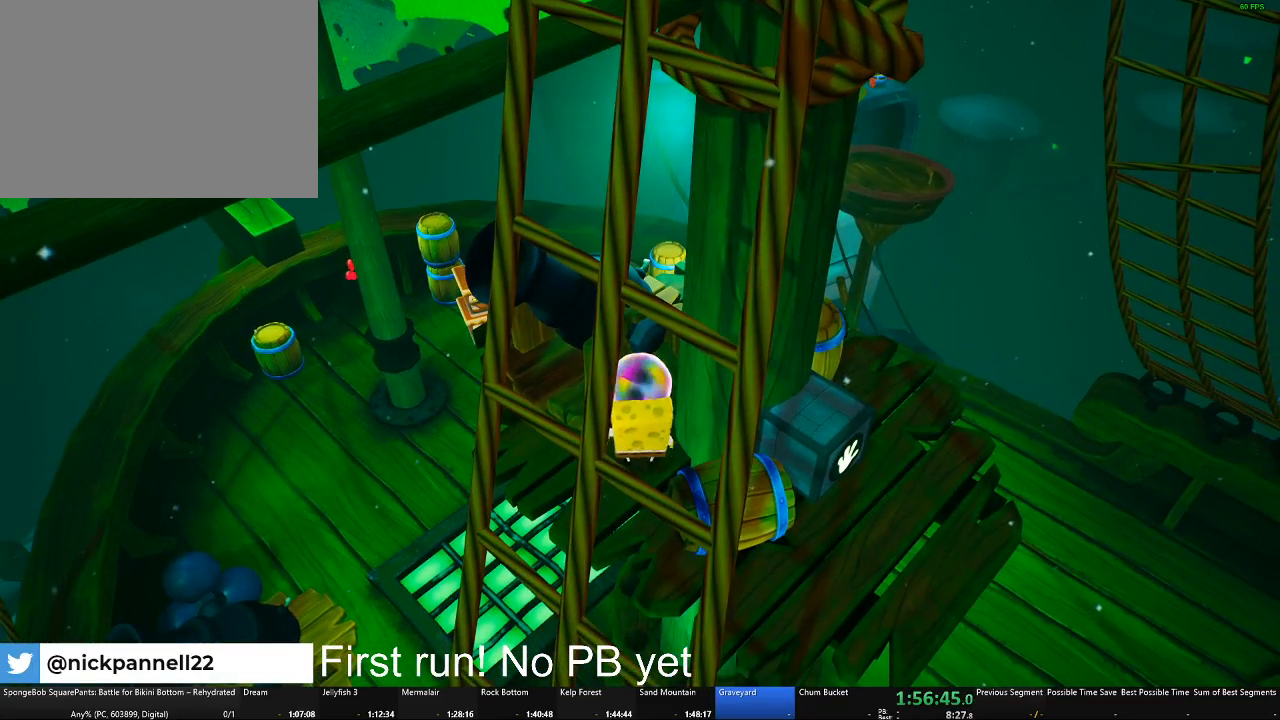
{"buttons": [], "left_stick": "center", "right_stick": "center", "button_events": [[16, "B", "up"], [100, "A", "down"], [200, "A", "up"]]}
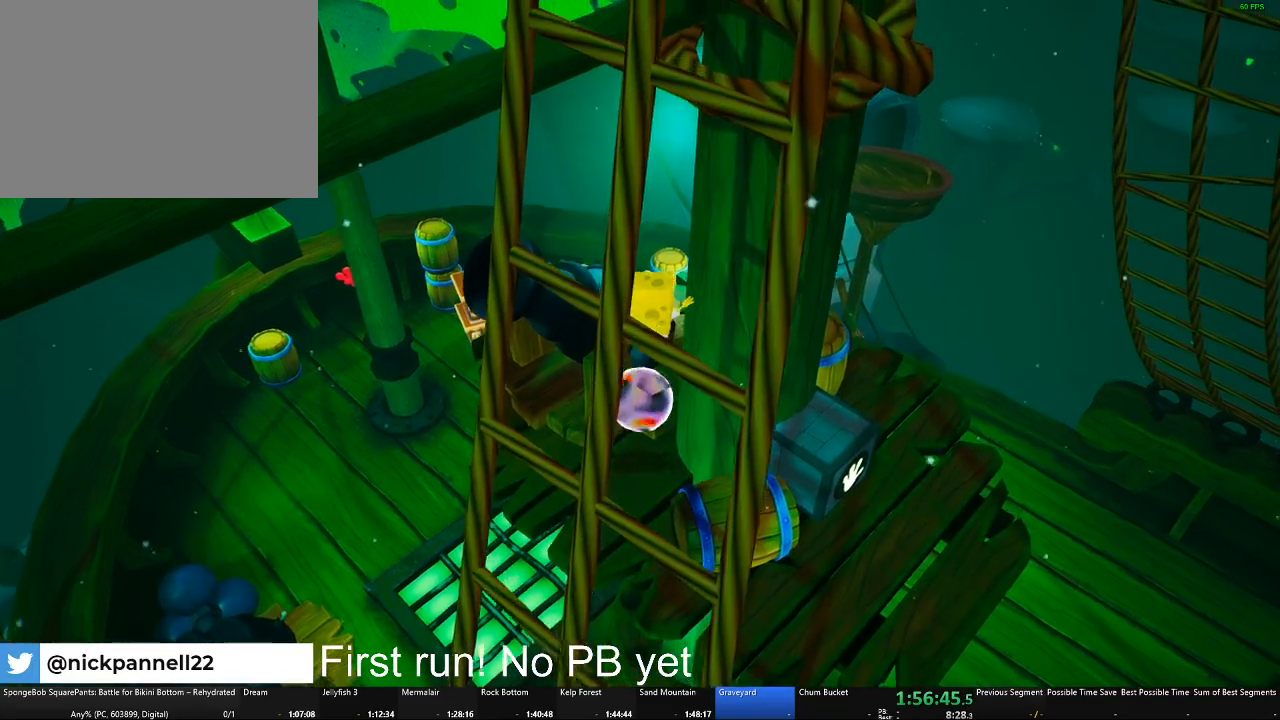
{"buttons": [], "left_stick": "center", "right_stick": "center", "button_events": []}
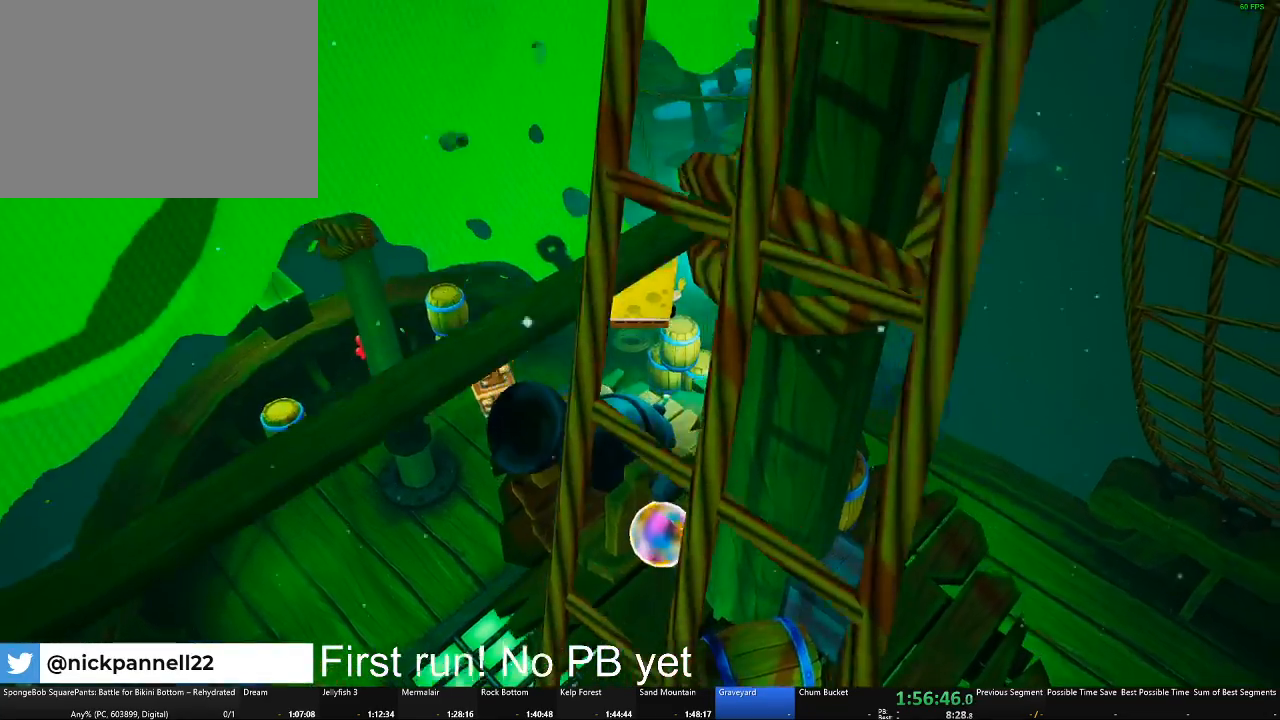
{"buttons": [], "left_stick": "center", "right_stick": "center", "button_events": []}
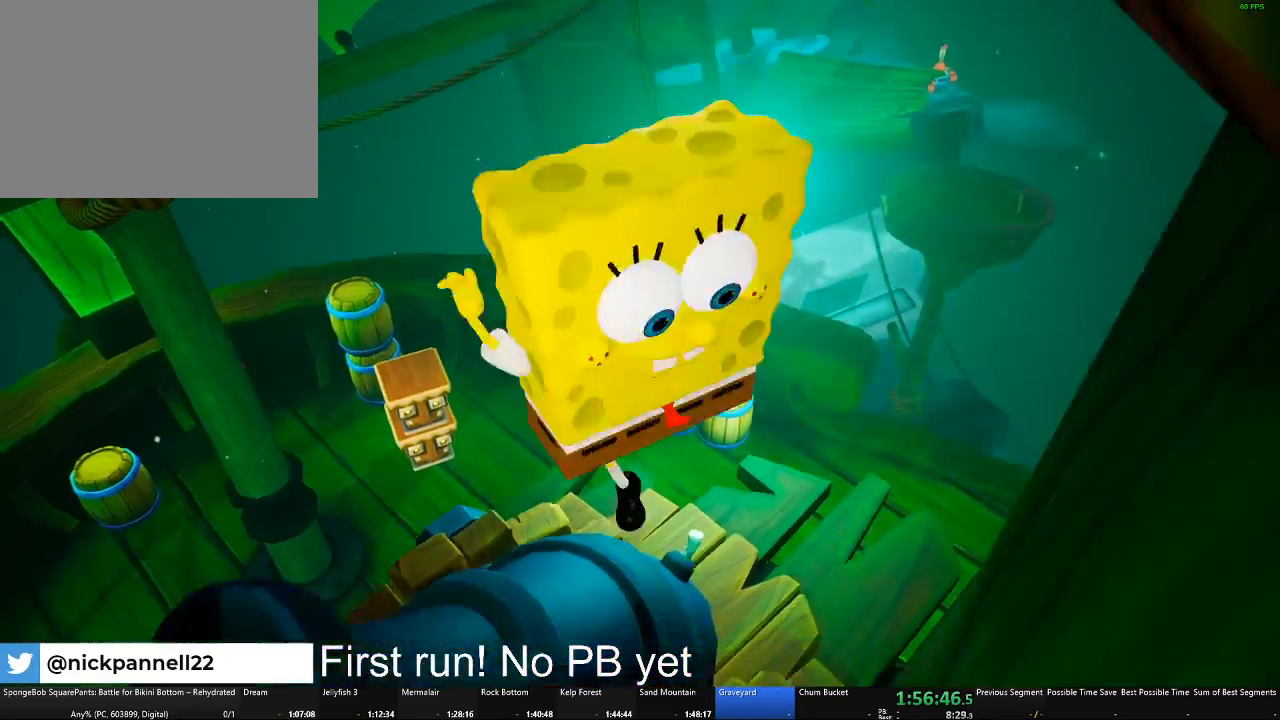
{"buttons": [], "left_stick": "down", "right_stick": "center", "button_events": []}
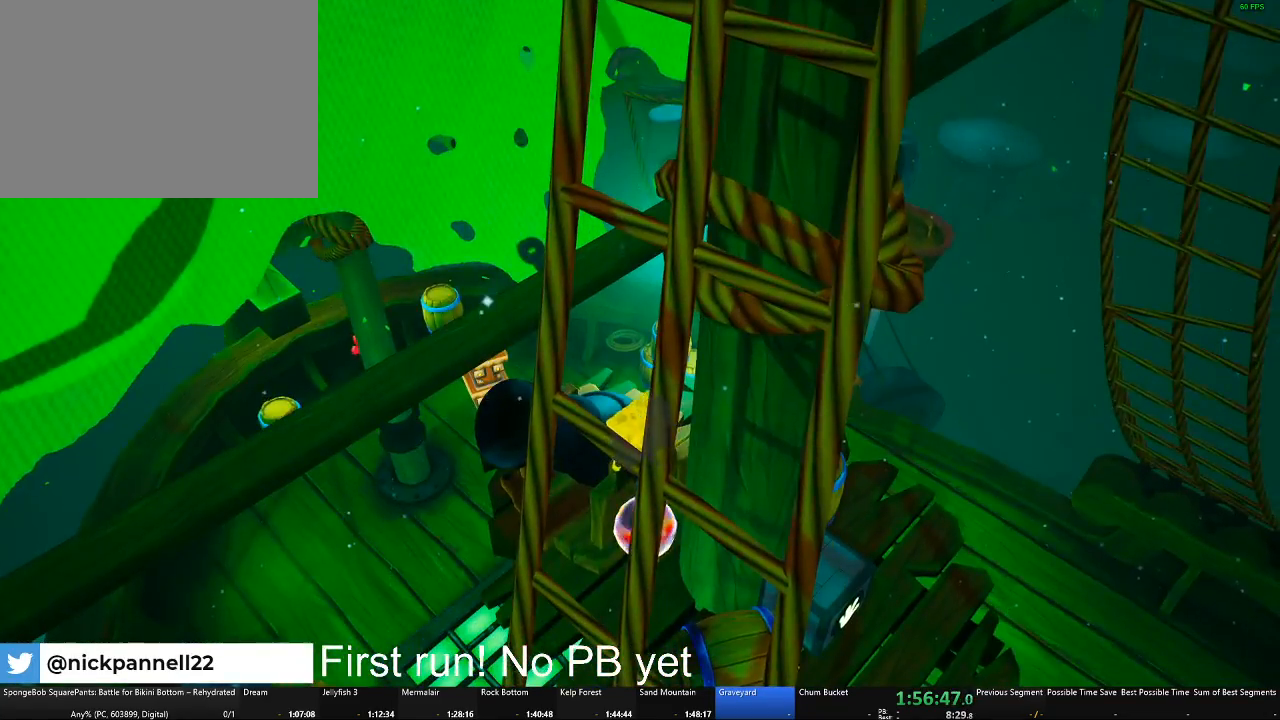
{"buttons": ["A"], "left_stick": "center", "right_stick": "center", "button_events": [[417, "A", "down"]]}
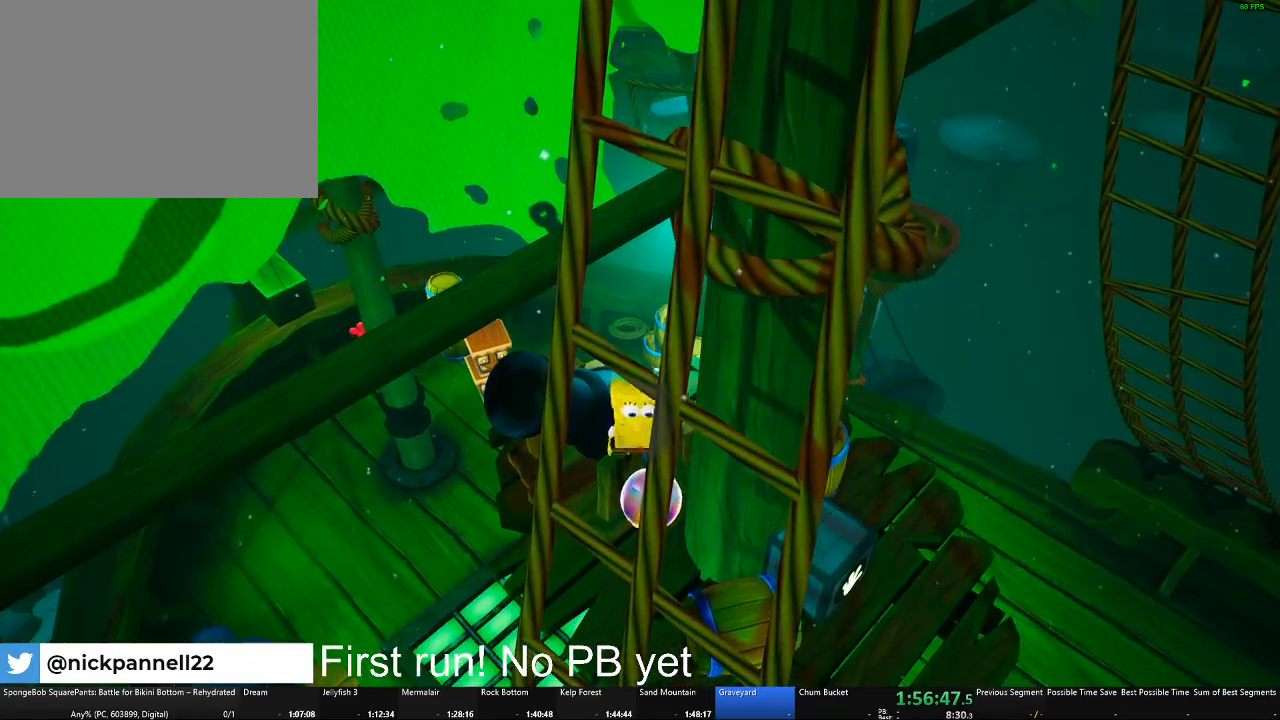
{"buttons": [], "left_stick": "center", "right_stick": "center", "button_events": [[167, "A", "up"]]}
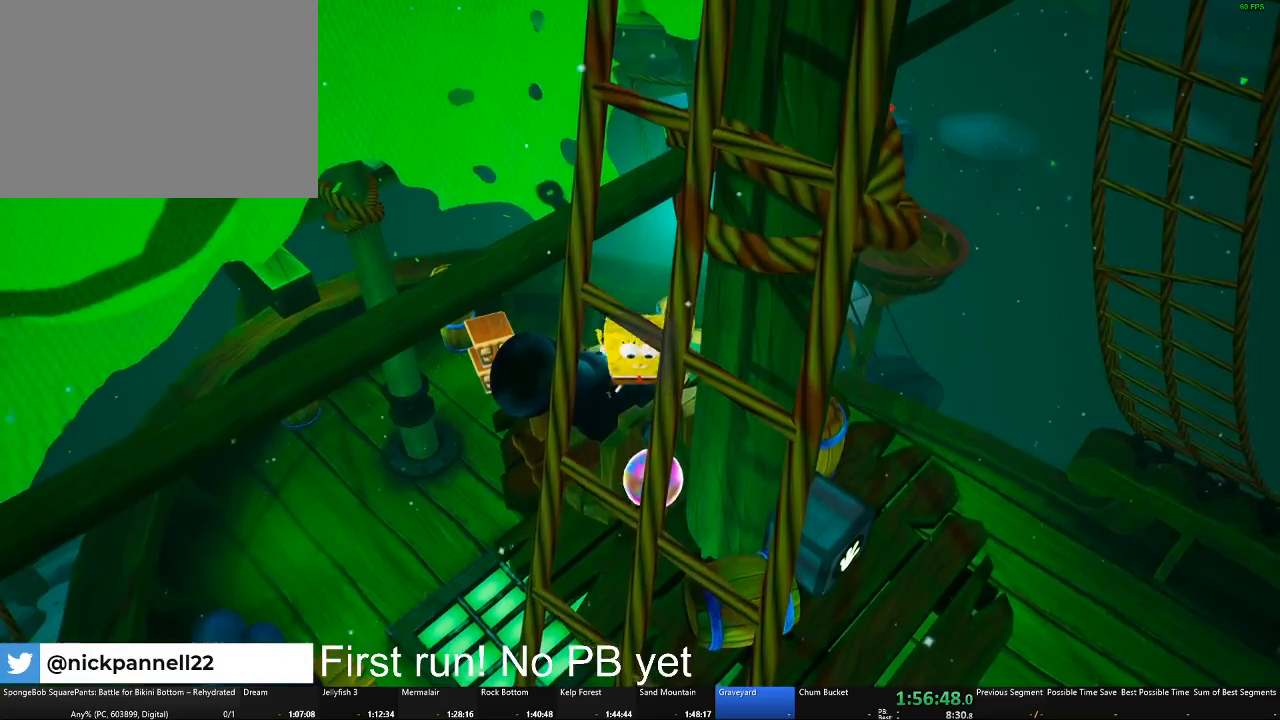
{"buttons": [], "left_stick": "center", "right_stick": "center", "button_events": [[200, "A", "down"], [450, "A", "up"]]}
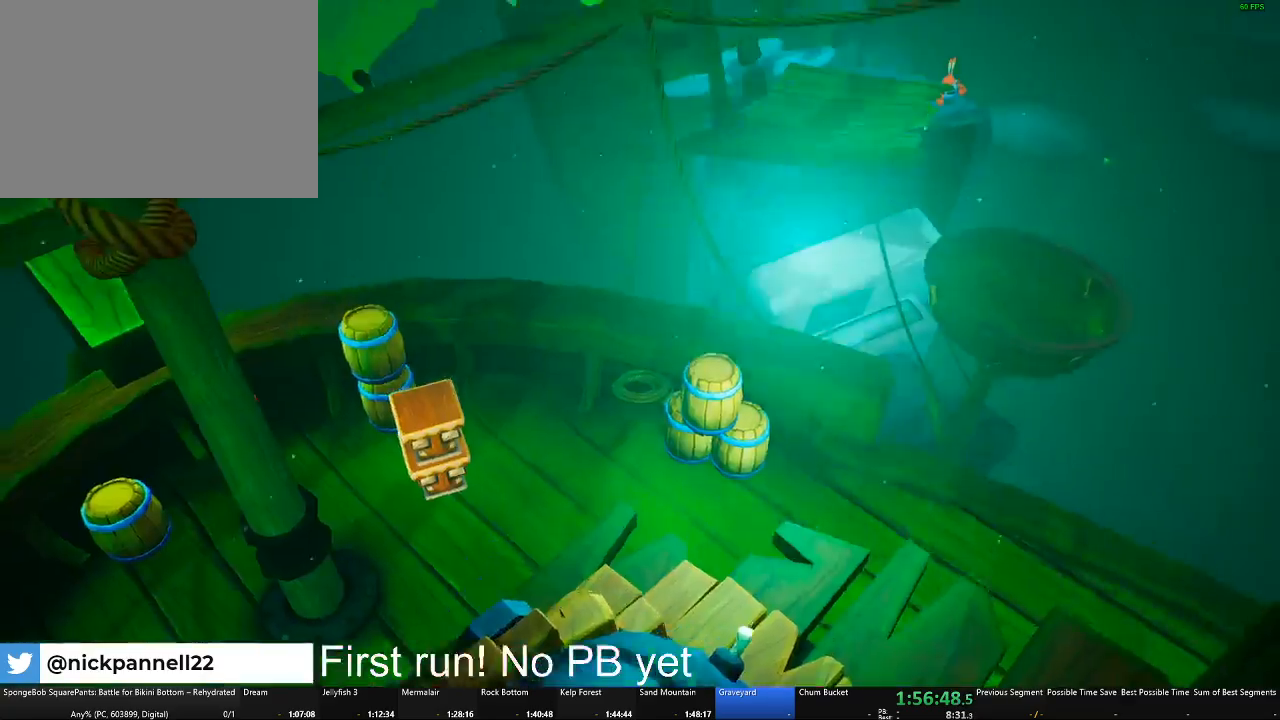
{"buttons": ["A"], "left_stick": "down-right", "right_stick": "center", "button_events": [[250, "A", "down"]]}
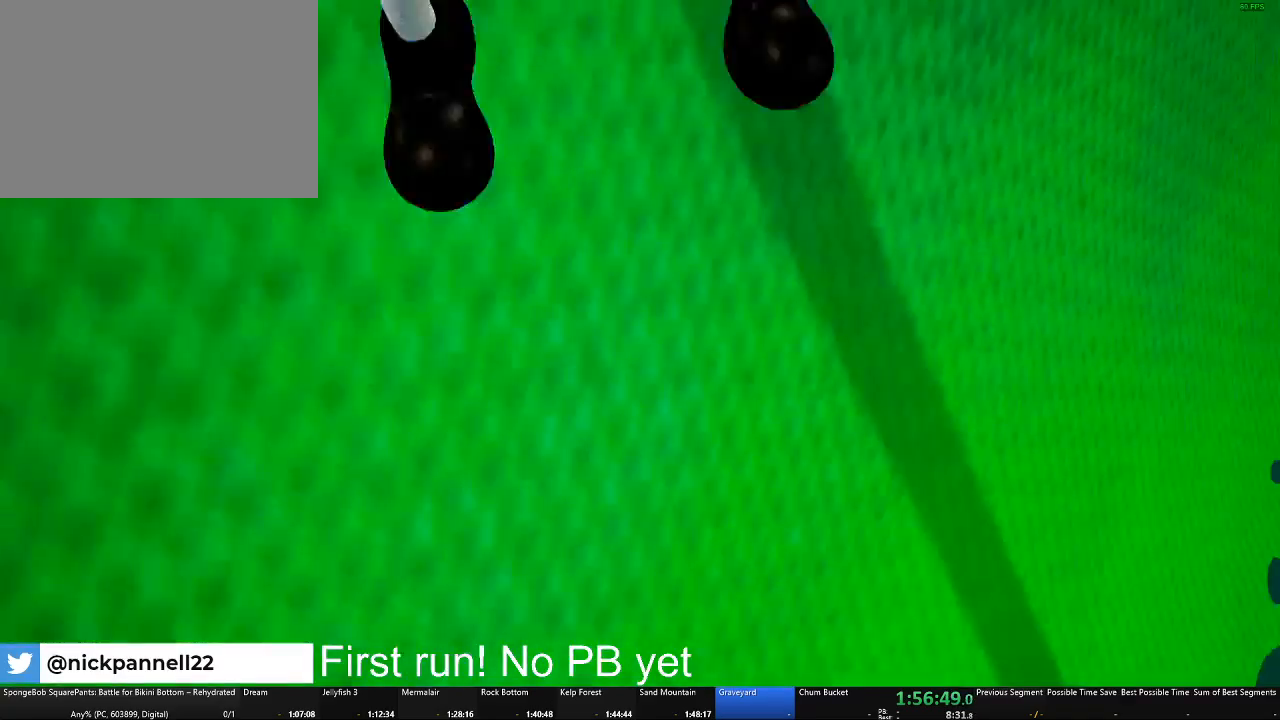
{"buttons": [], "left_stick": "right", "right_stick": "center", "button_events": [[167, "A", "up"]]}
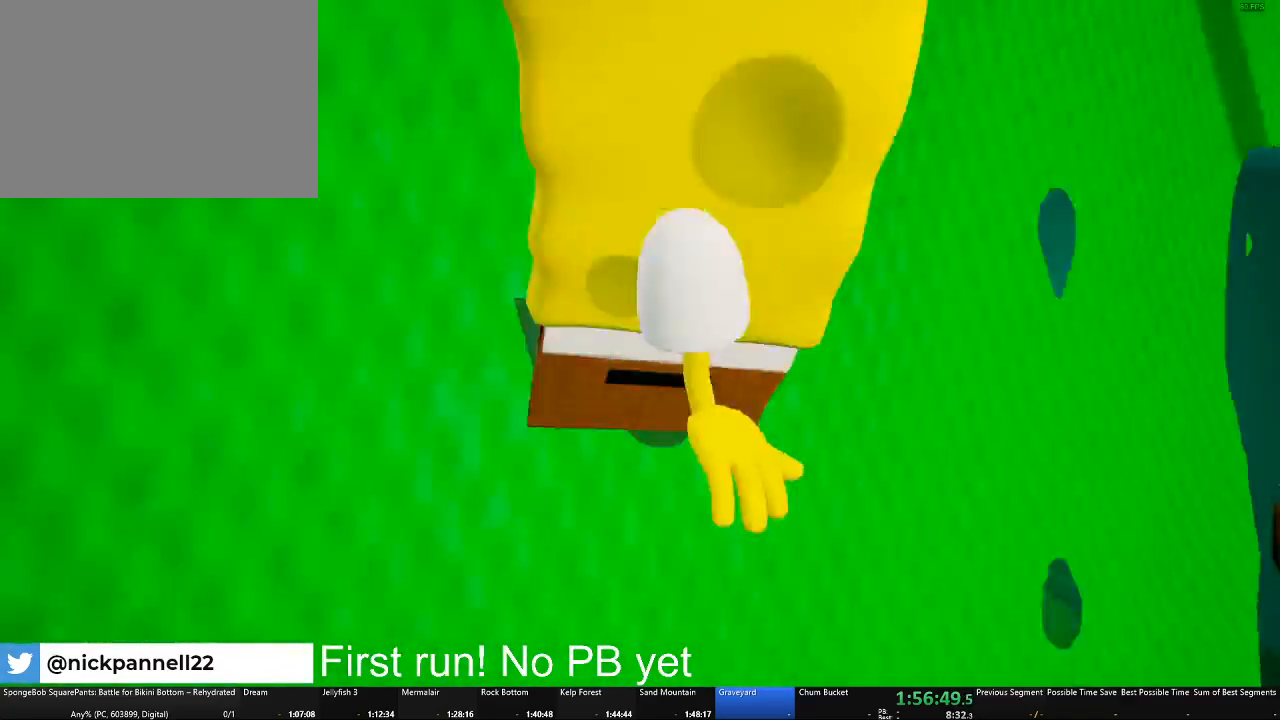
{"buttons": [], "left_stick": "center", "right_stick": "center", "button_events": []}
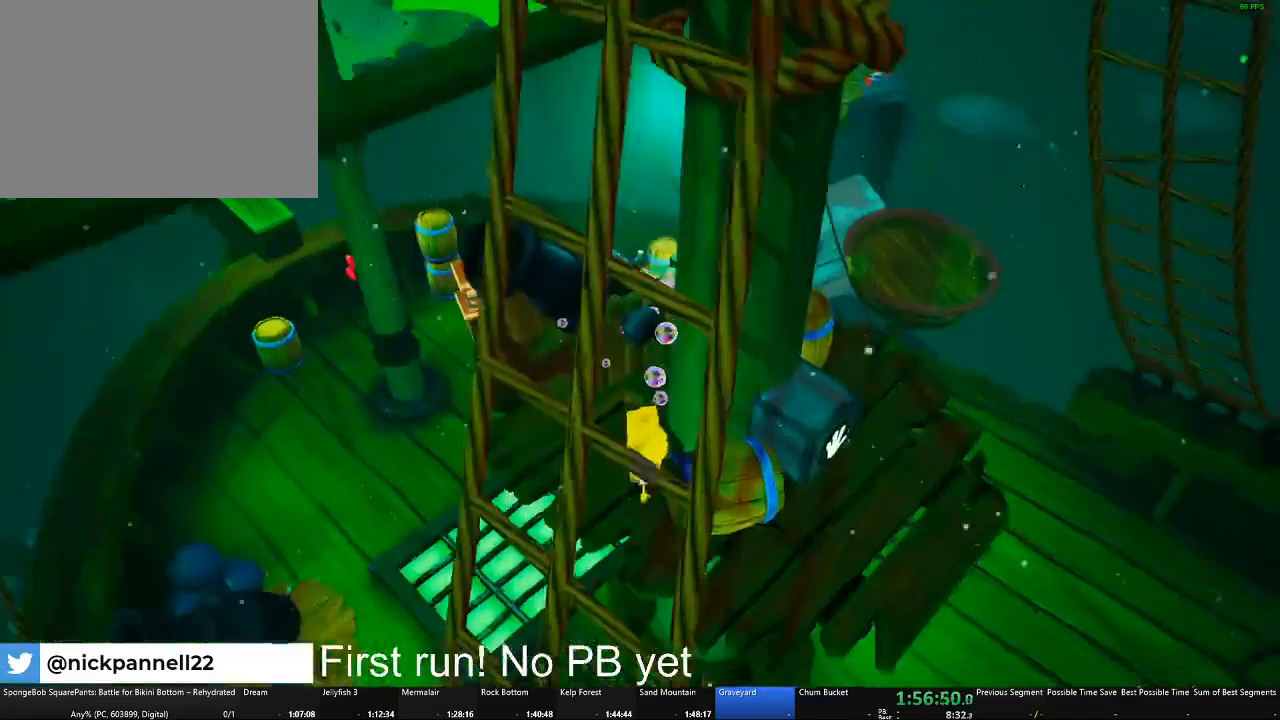
{"buttons": [], "left_stick": "up-right", "right_stick": "center", "button_events": []}